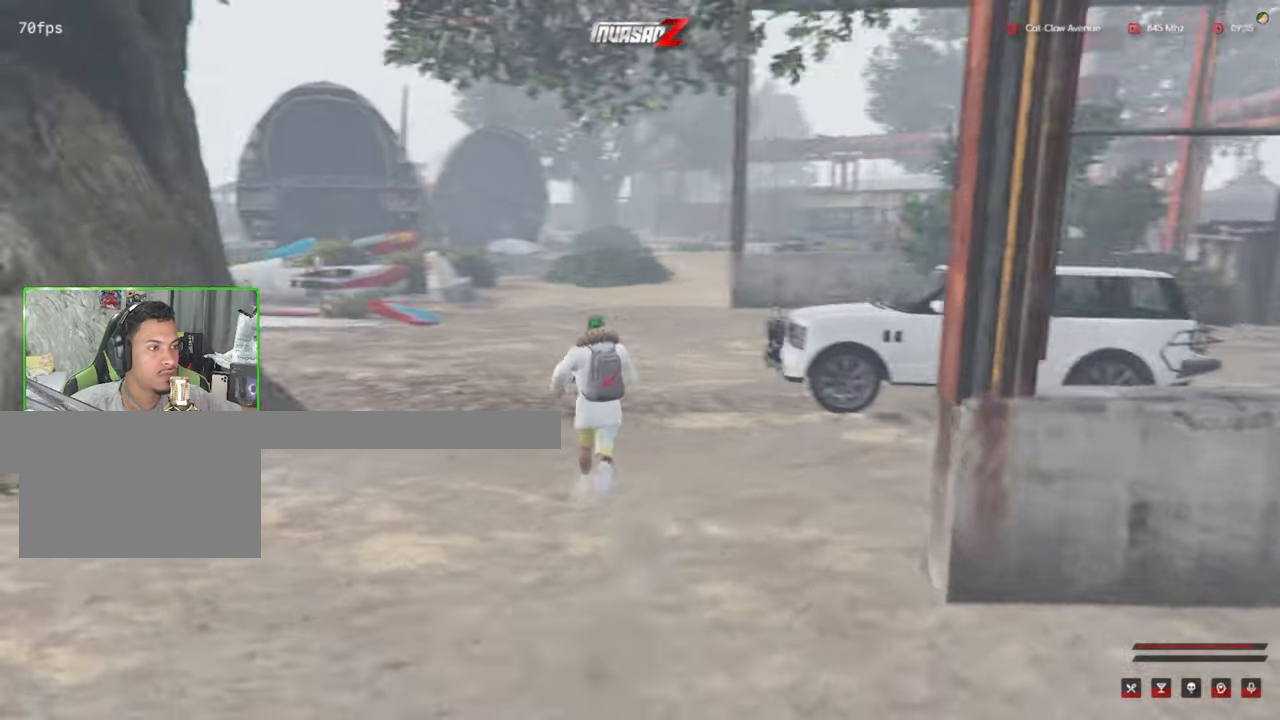
Gameplay with keyboard and mouse; each line is a JSON object with the keys and mouse buttons held at the frame after it. "events" lists presses ("down") and releases ("up") of "1", "2", "3", "4", "5", "a", "alt", "c", "caps_lock", "ctrl", "d", "e", "f", "g", "q", "r", "s", "shift", "space", "t", "tab", "v", "w", "x", "z", "mouse_left", "mouse_wheel" and "mouse_right" between this image and that frame as [ms after this image, input, new state], when the widget could be followed in between. "mouse_left", "mouse_wheel", "mouse_right" = the "left", "wheel", "right" buttons of the "mouse" list. No other keys are recorded. "wheel" means that the mouse wheel is clicked or scrolled. "mouse_move" is the direction in which the mouse moves at that frame (one of eight, or "still"), when it could be read.
{"keys": ["shift", "w"], "mouse": [], "mouse_move": "left", "events": []}
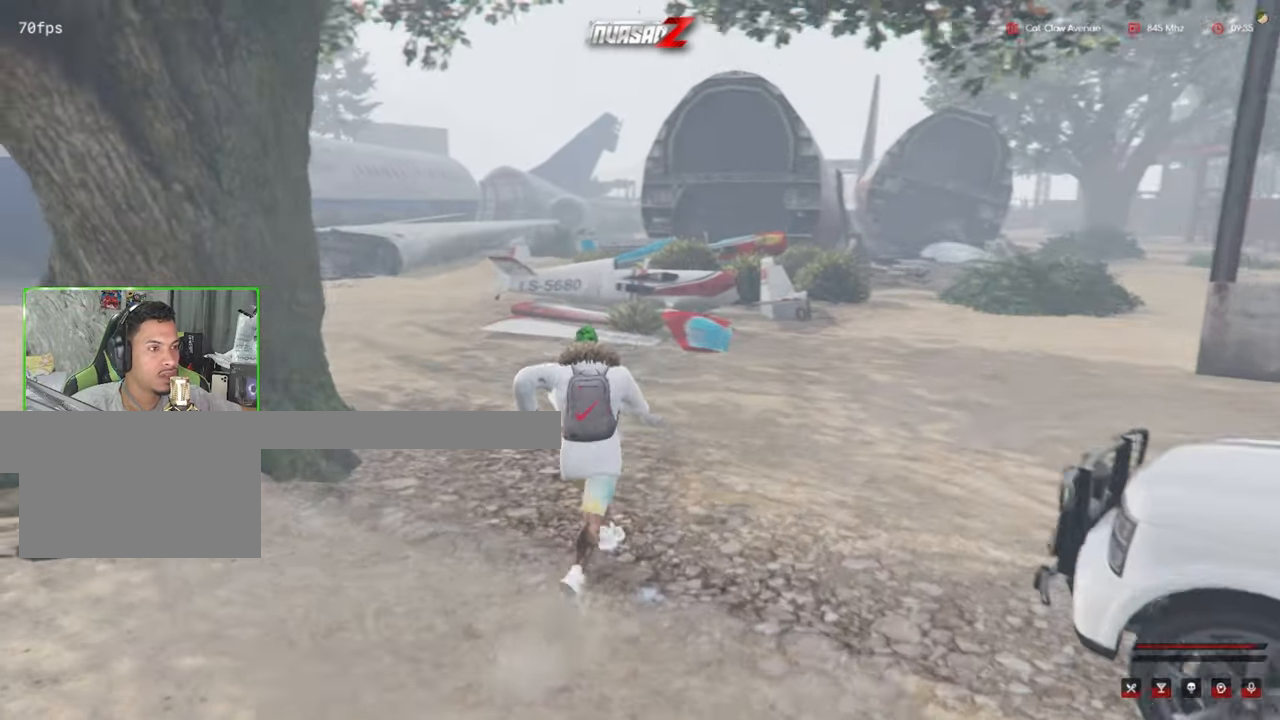
{"keys": ["shift", "w"], "mouse": [], "mouse_move": "still", "events": []}
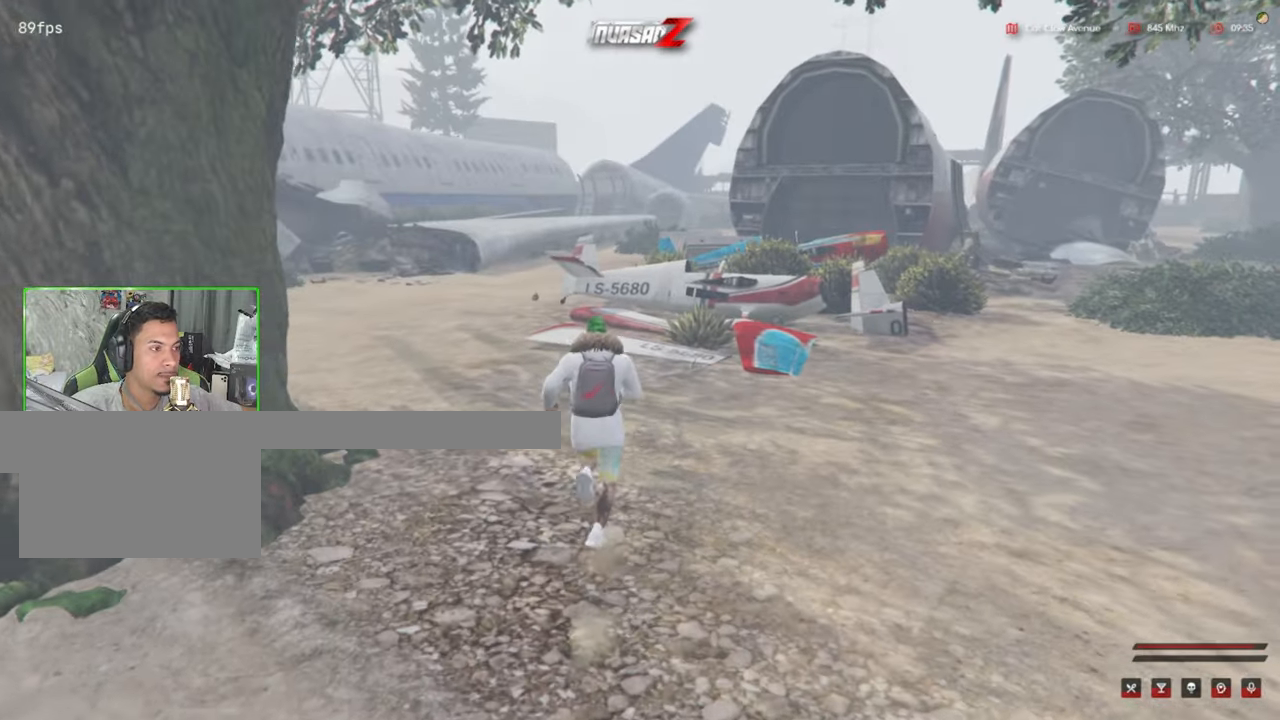
{"keys": ["shift", "w"], "mouse": [], "mouse_move": "still", "events": []}
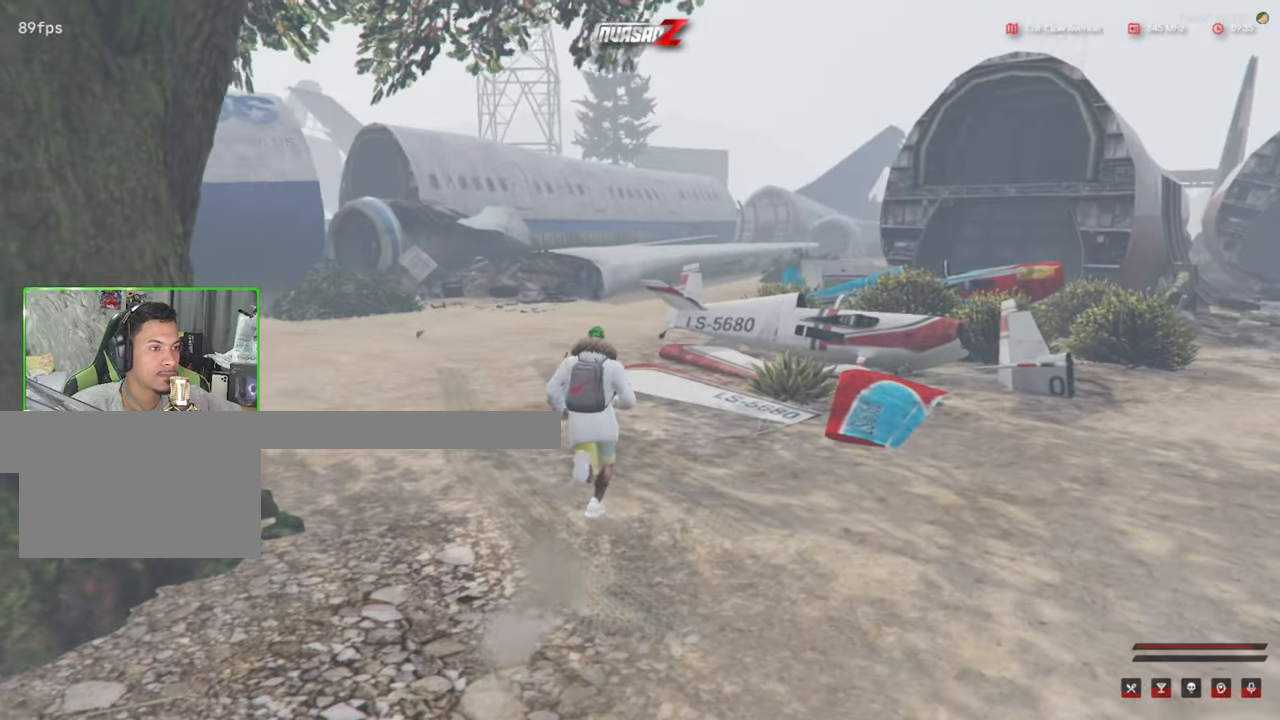
{"keys": ["shift", "w"], "mouse": [], "mouse_move": "still", "events": []}
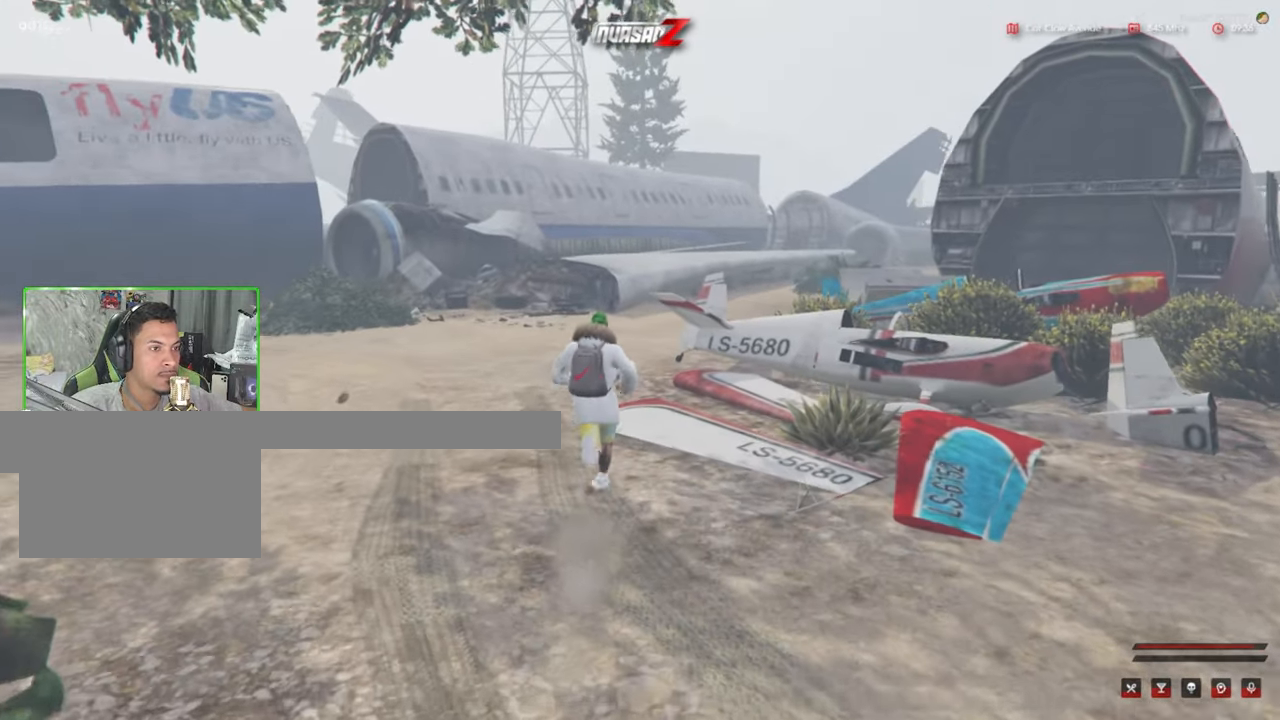
{"keys": ["s"], "mouse": [], "mouse_move": "still", "events": [[50, "w", "up"], [84, "shift", "up"], [500, "s", "down"]]}
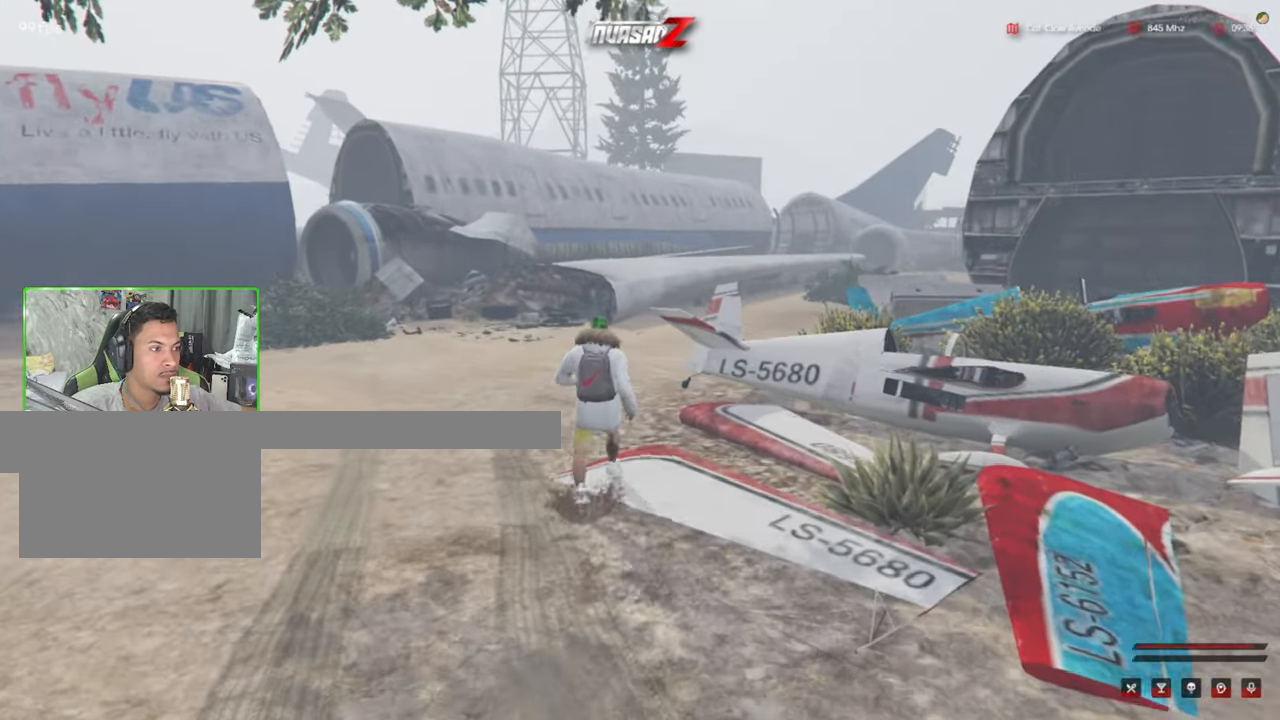
{"keys": ["s"], "mouse": [], "mouse_move": "still", "events": []}
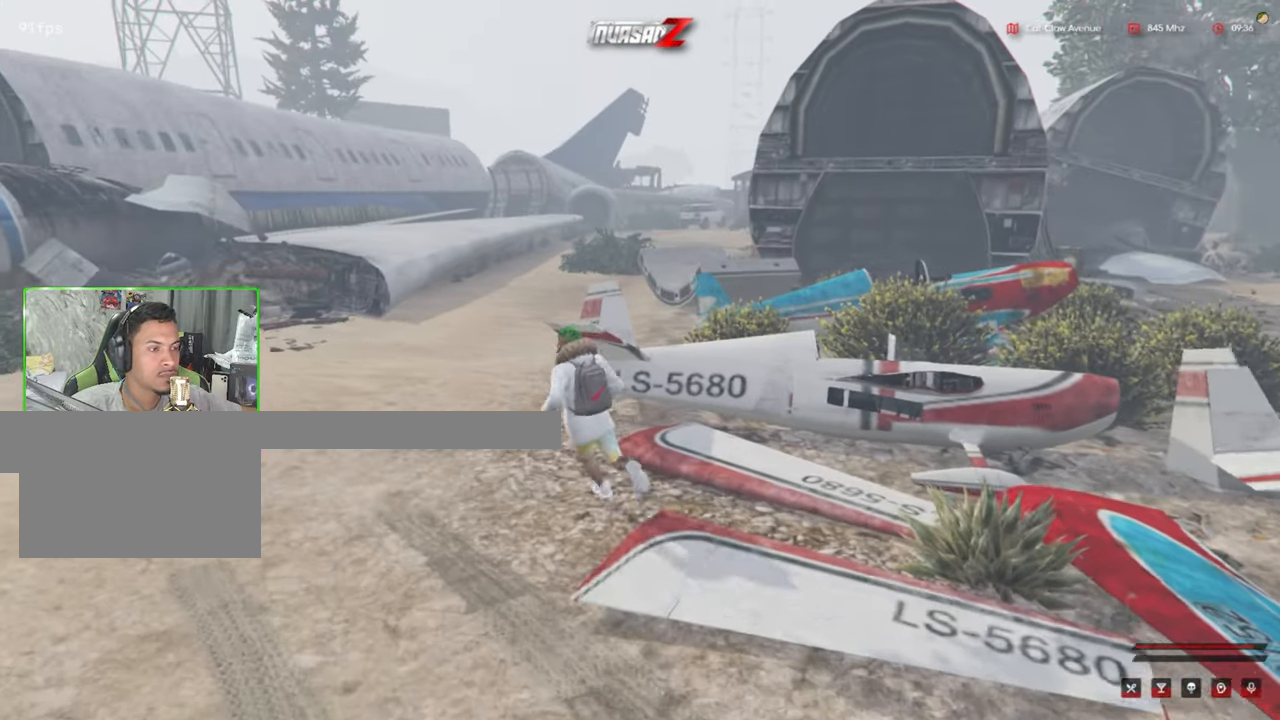
{"keys": ["a", "s"], "mouse": [], "mouse_move": "still", "events": [[267, "a", "down"]]}
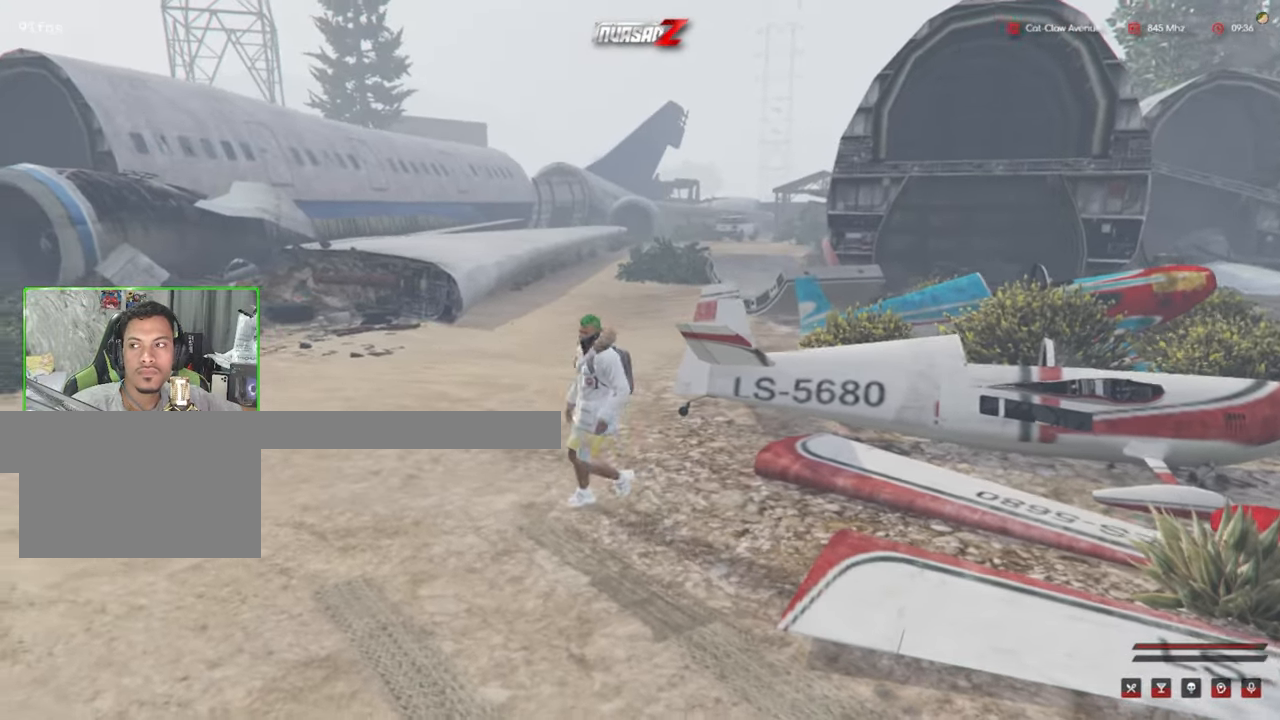
{"keys": ["d", "s"], "mouse": [], "mouse_move": "left", "events": [[34, "a", "up"], [267, "d", "down"]]}
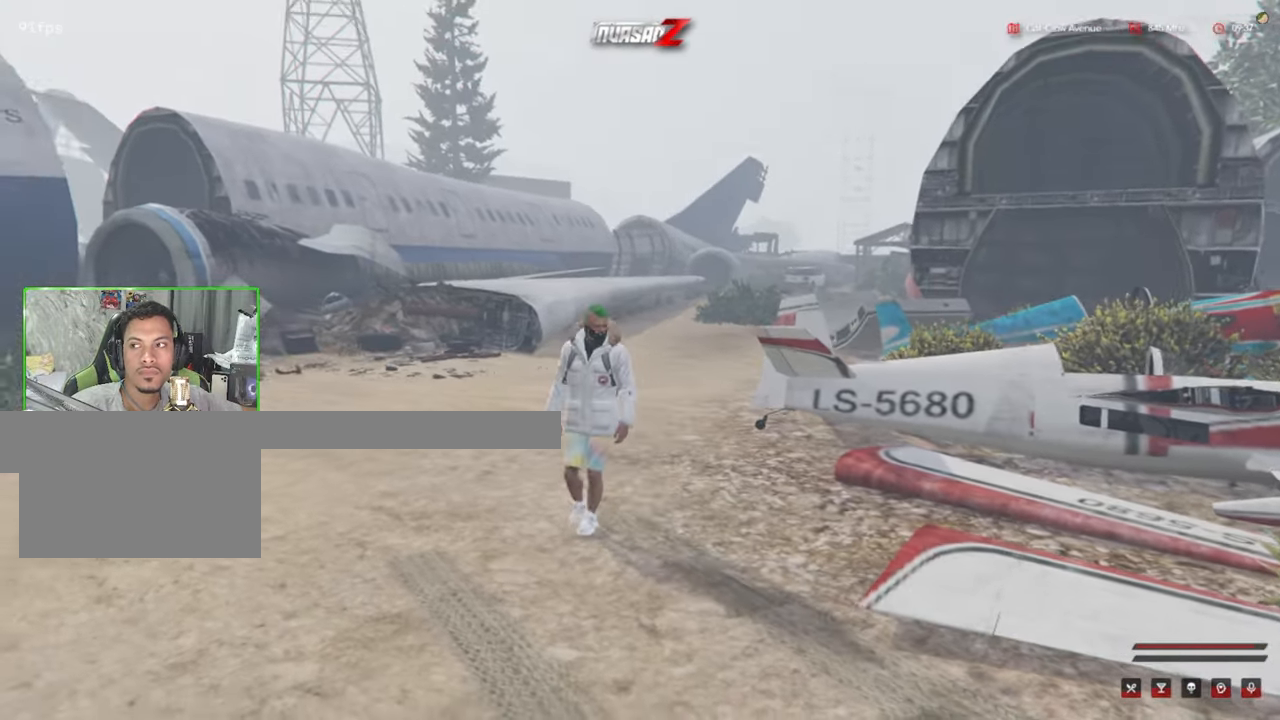
{"keys": ["d", "s"], "mouse": [], "mouse_move": "still", "events": []}
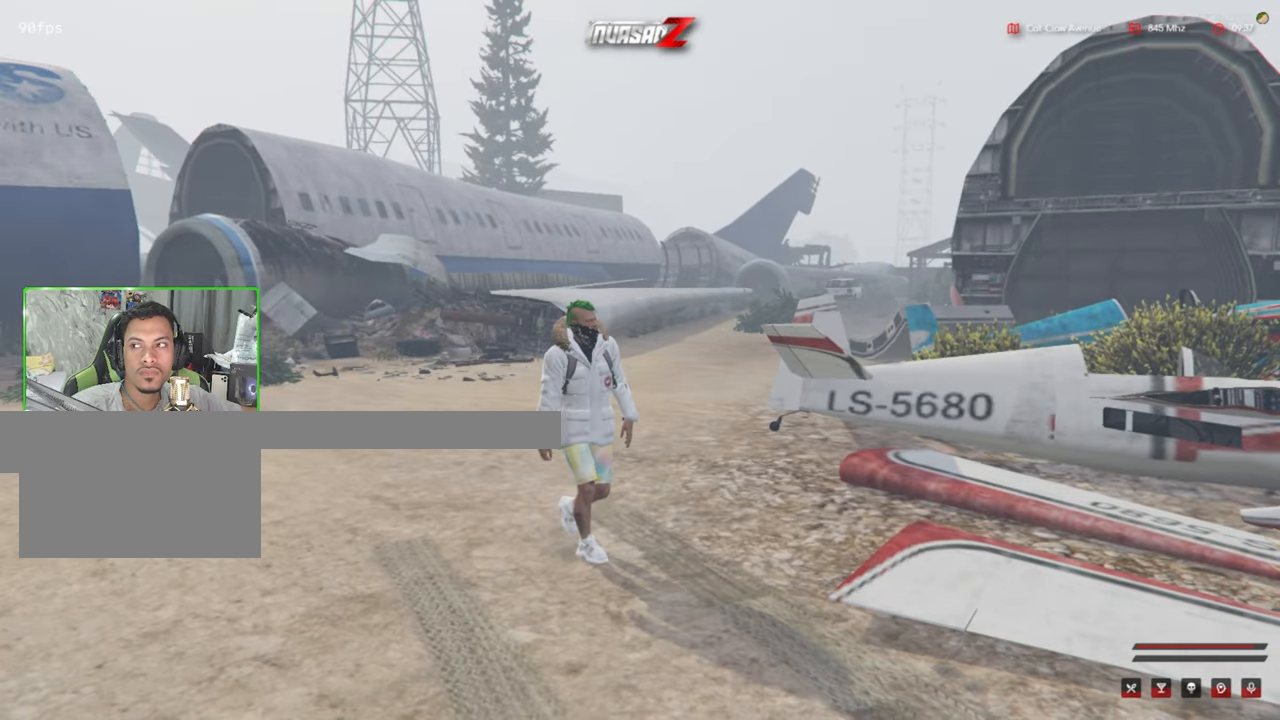
{"keys": ["s"], "mouse": [], "mouse_move": "still", "events": [[266, "d", "up"]]}
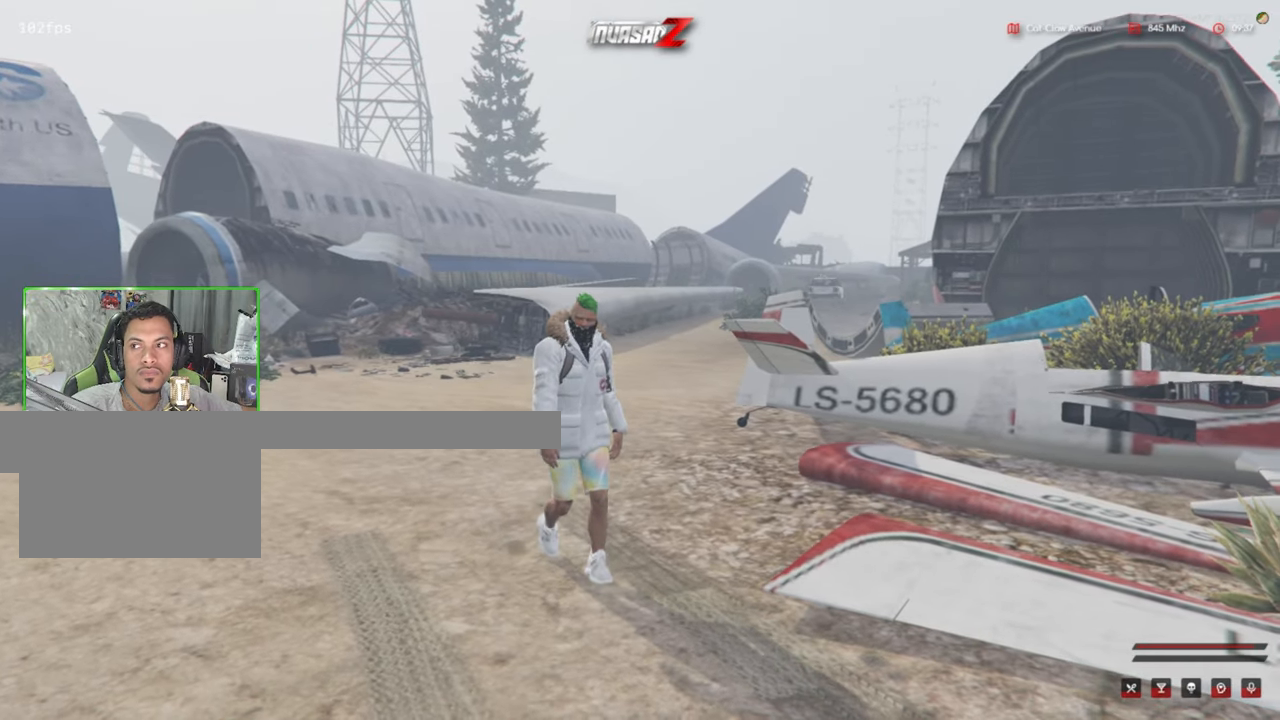
{"keys": [], "mouse": [], "mouse_move": "still", "events": [[416, "s", "up"]]}
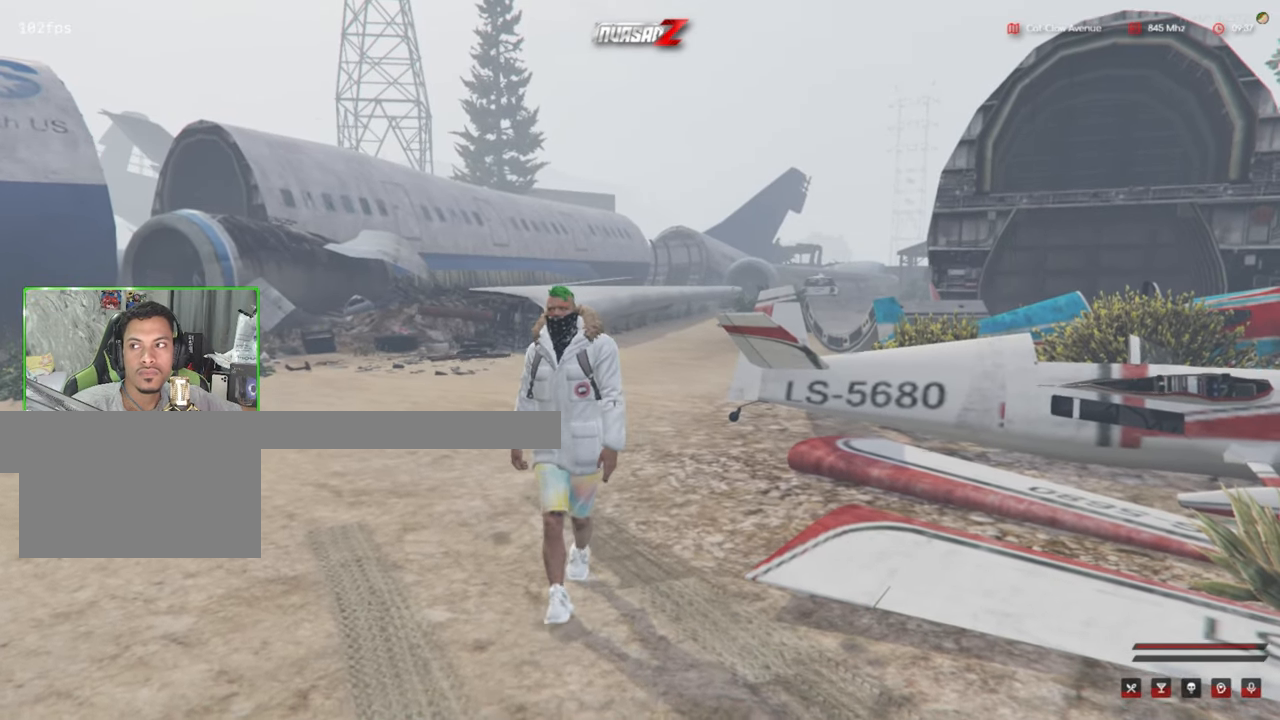
{"keys": [], "mouse": [], "mouse_move": "still", "events": []}
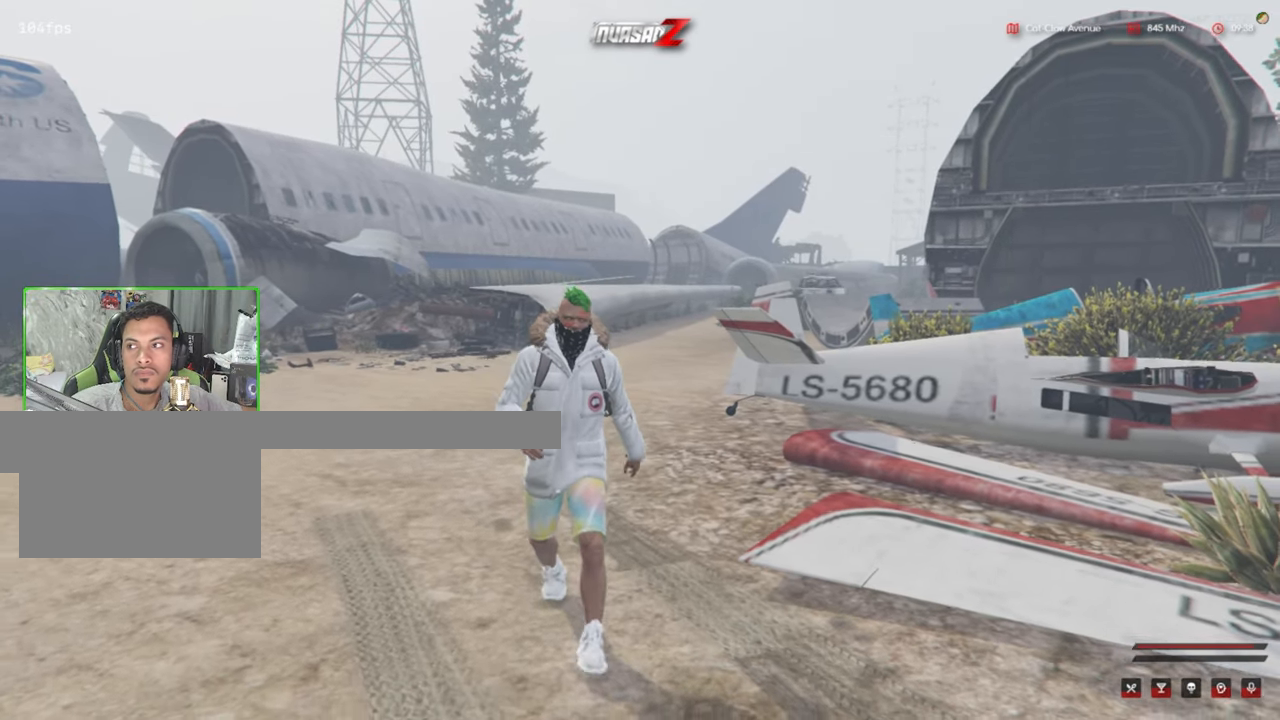
{"keys": ["shift", "w"], "mouse": [], "mouse_move": "left", "events": [[250, "shift", "down"], [250, "w", "down"]]}
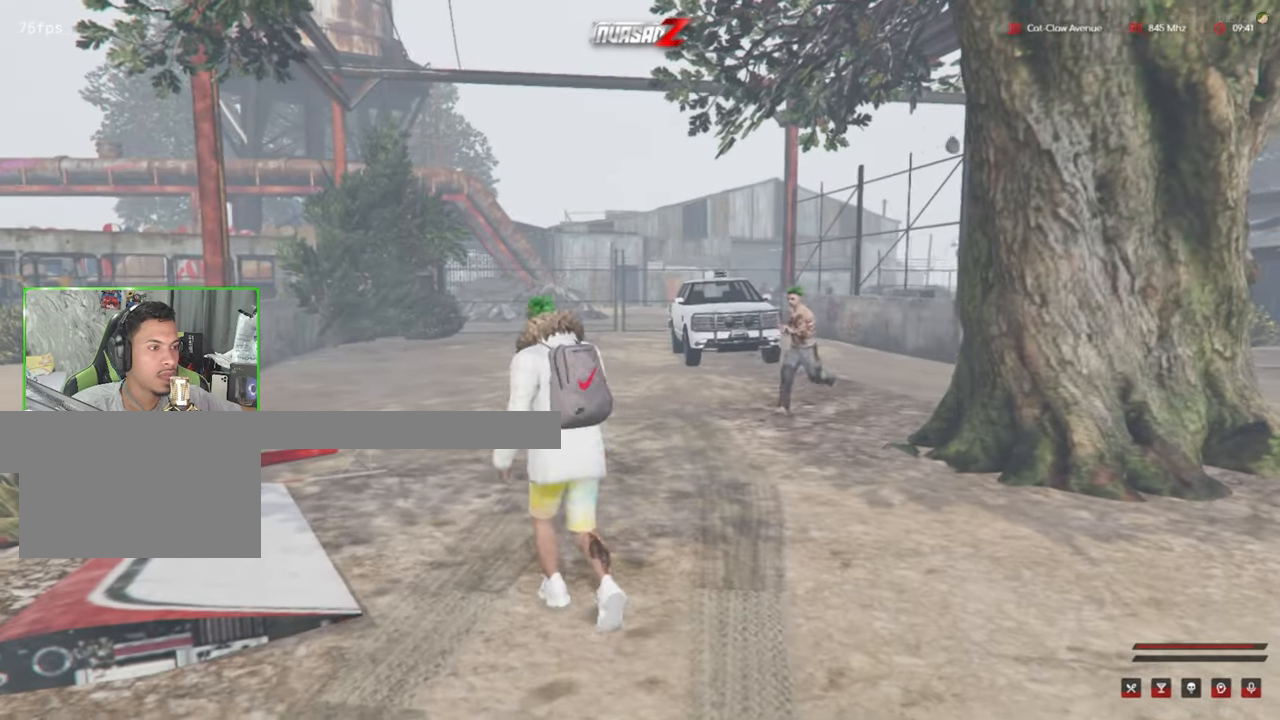
{"keys": ["shift", "w"], "mouse": [], "mouse_move": "still", "events": []}
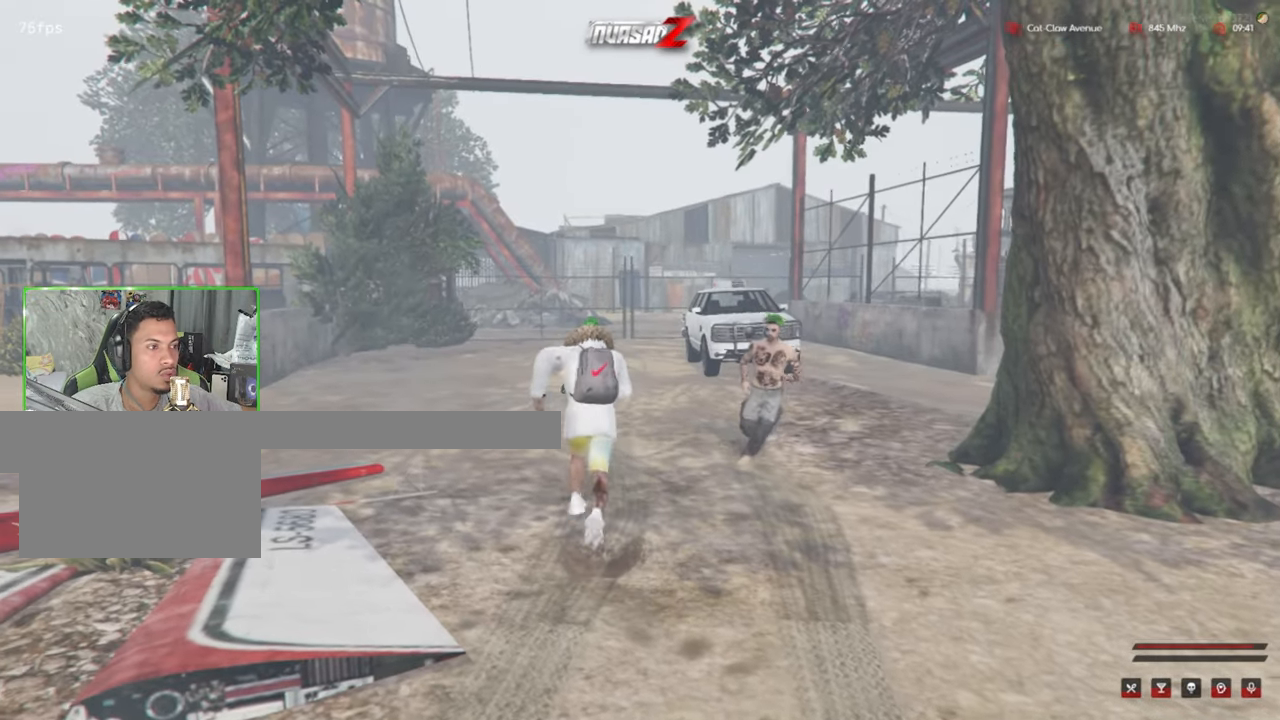
{"keys": ["d", "shift", "w"], "mouse": [], "mouse_move": "still", "events": [[433, "d", "down"]]}
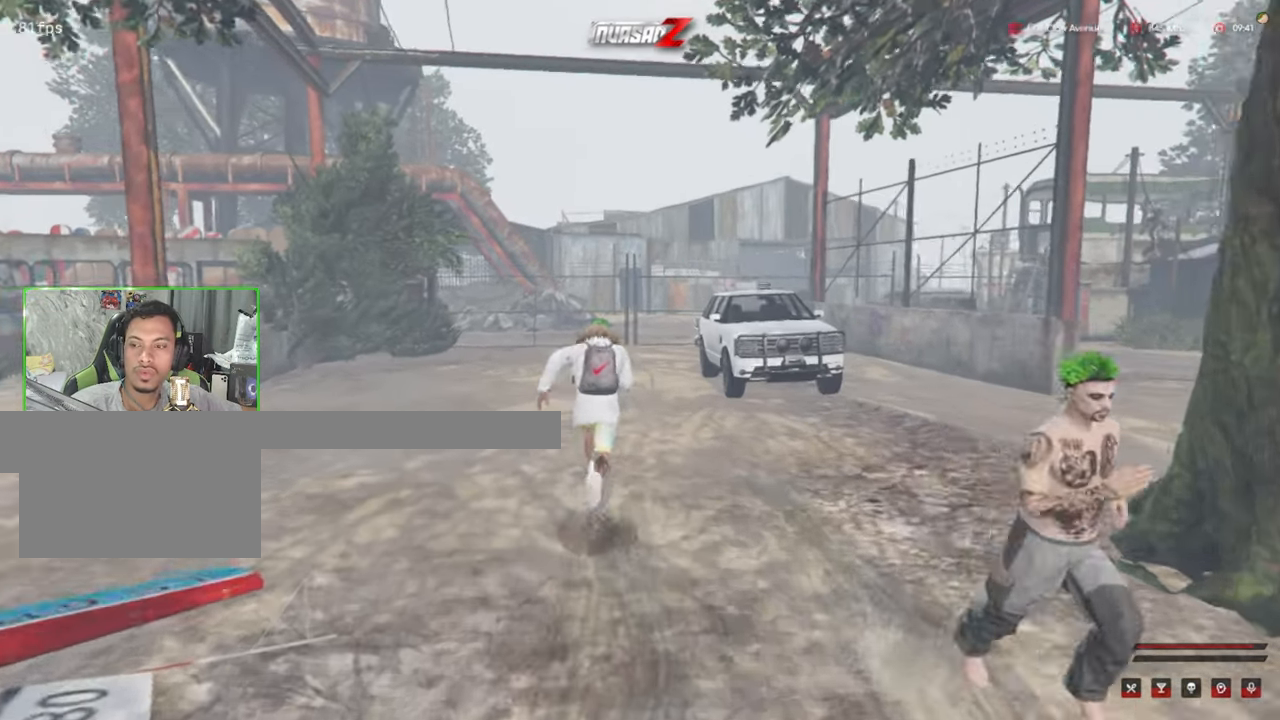
{"keys": ["a", "shift", "w"], "mouse": [], "mouse_move": "still", "events": [[366, "a", "down"], [366, "d", "up"], [366, "w", "up"], [450, "w", "down"]]}
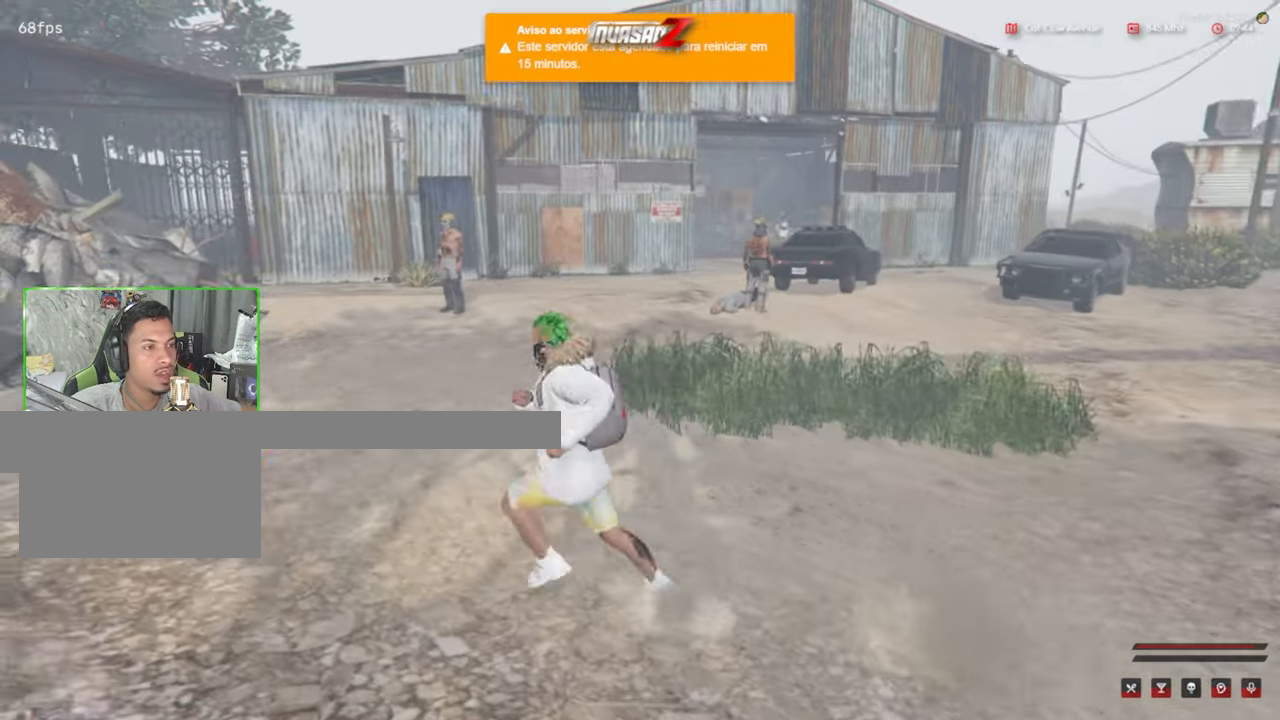
{"keys": ["shift", "w"], "mouse": [], "mouse_move": "still", "events": [[100, "a", "up"]]}
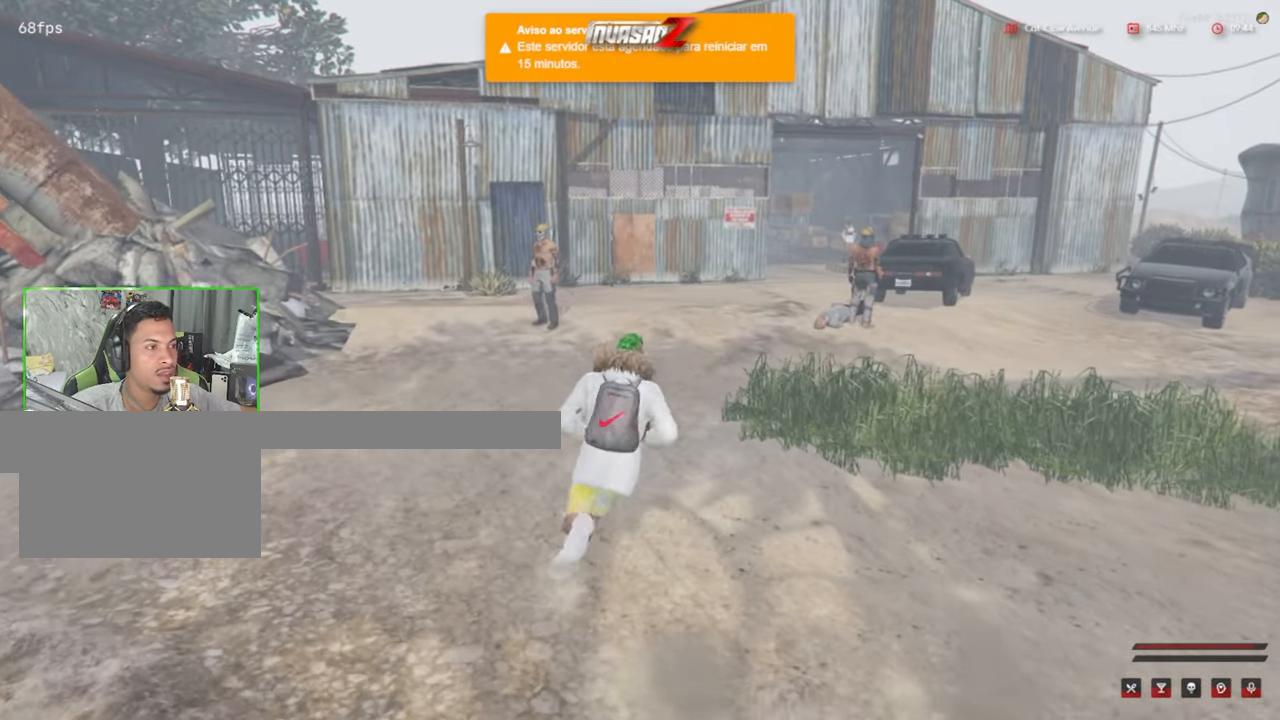
{"keys": ["shift", "w"], "mouse": [], "mouse_move": "still", "events": []}
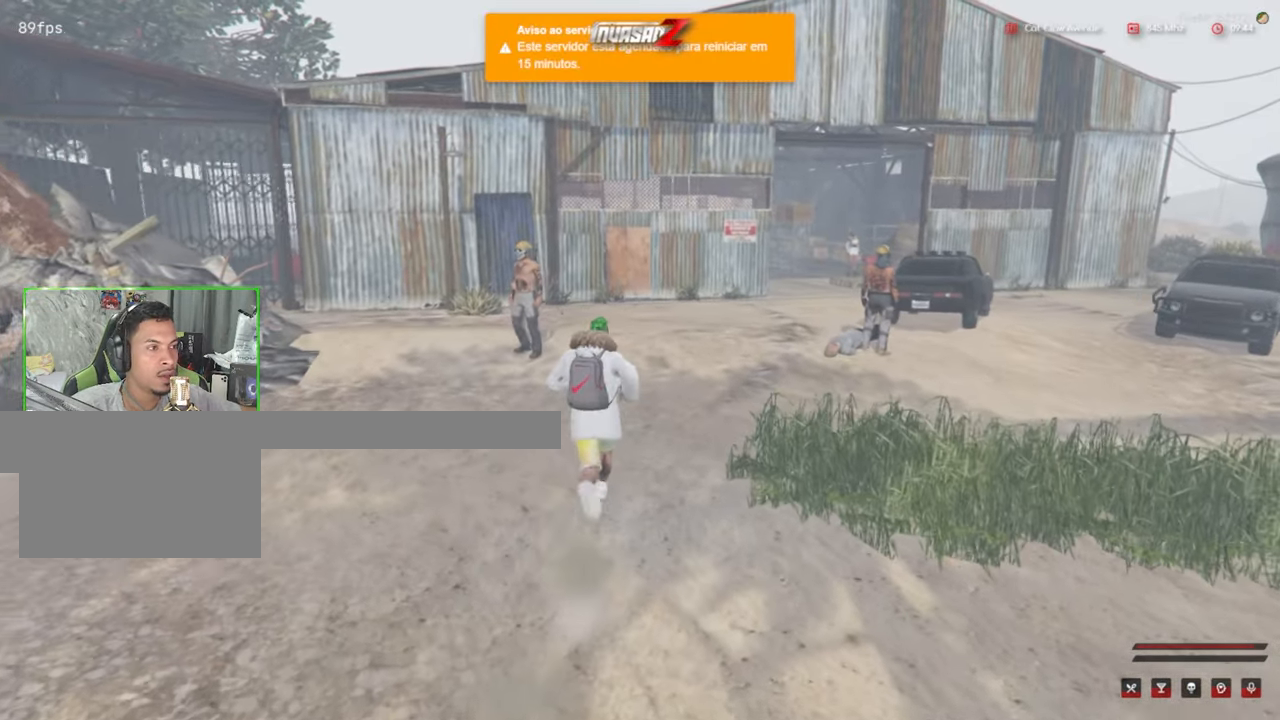
{"keys": ["shift", "w"], "mouse": [], "mouse_move": "still", "events": []}
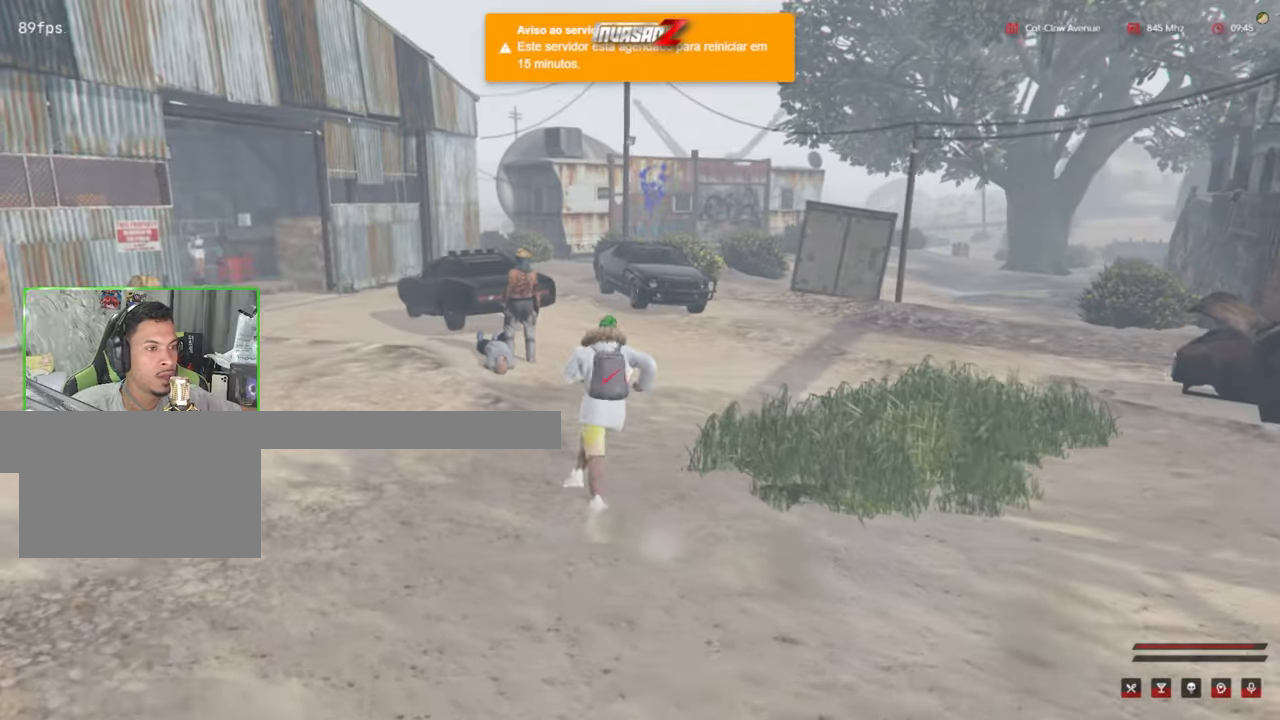
{"keys": ["shift", "w"], "mouse": [], "mouse_move": "still", "events": []}
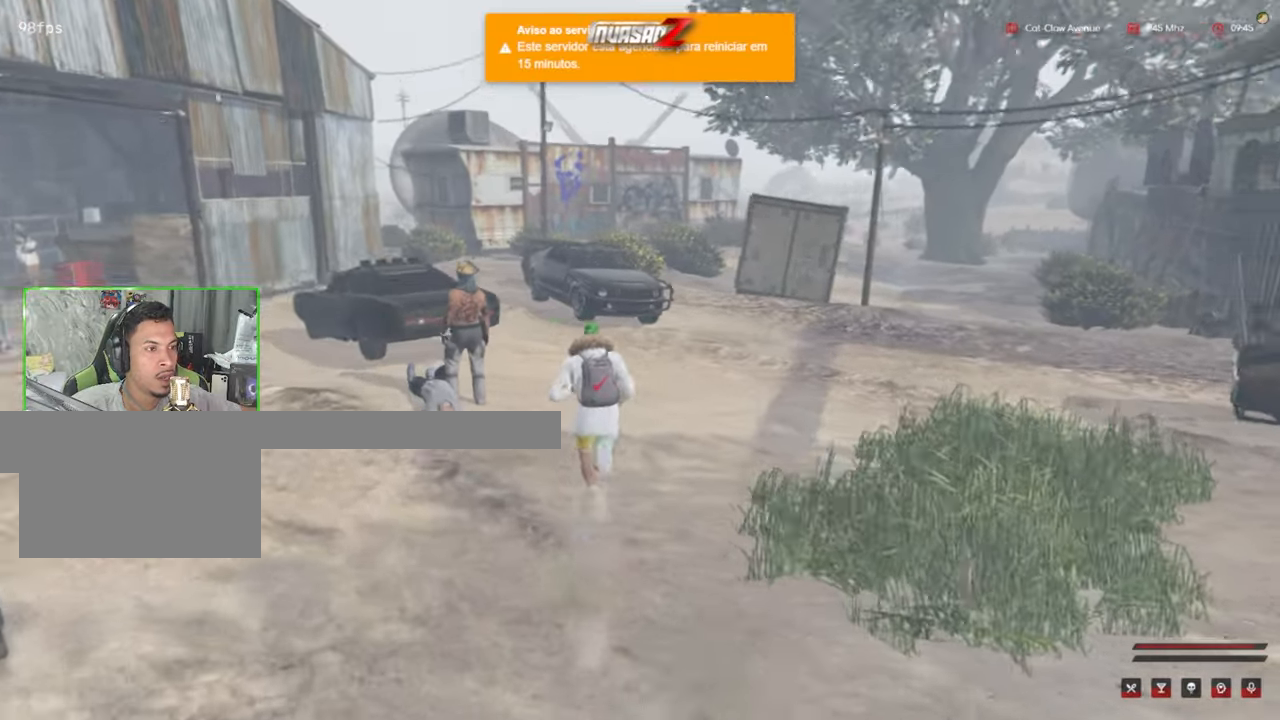
{"keys": ["a", "shift", "w"], "mouse": [], "mouse_move": "left", "events": [[200, "a", "down"]]}
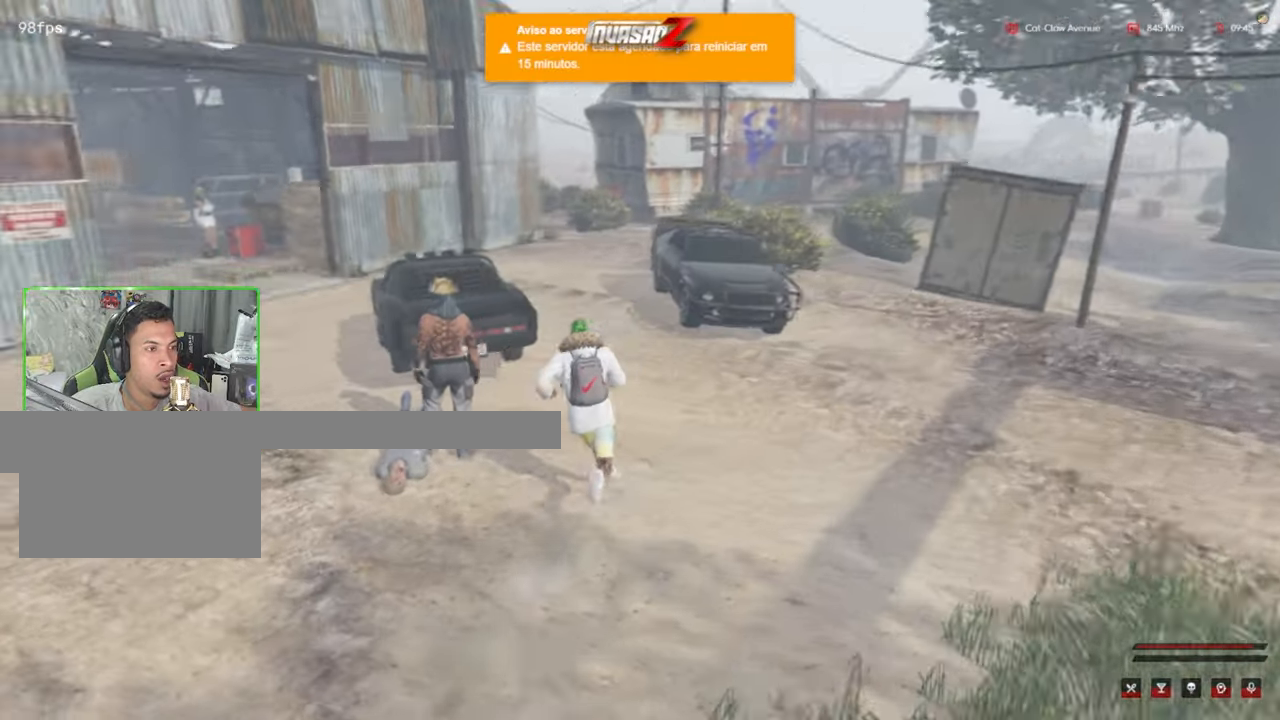
{"keys": ["shift", "w"], "mouse": [], "mouse_move": "still", "events": [[367, "a", "up"]]}
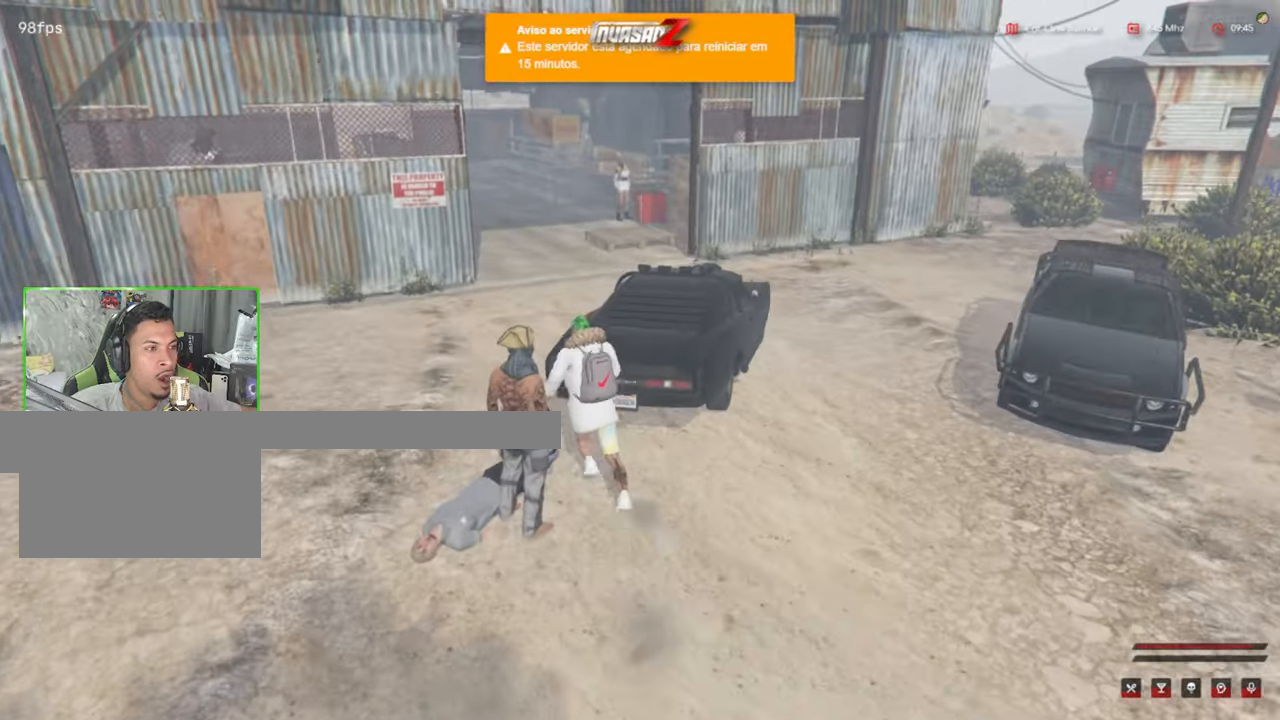
{"keys": ["shift", "w"], "mouse": [], "mouse_move": "up-right", "events": []}
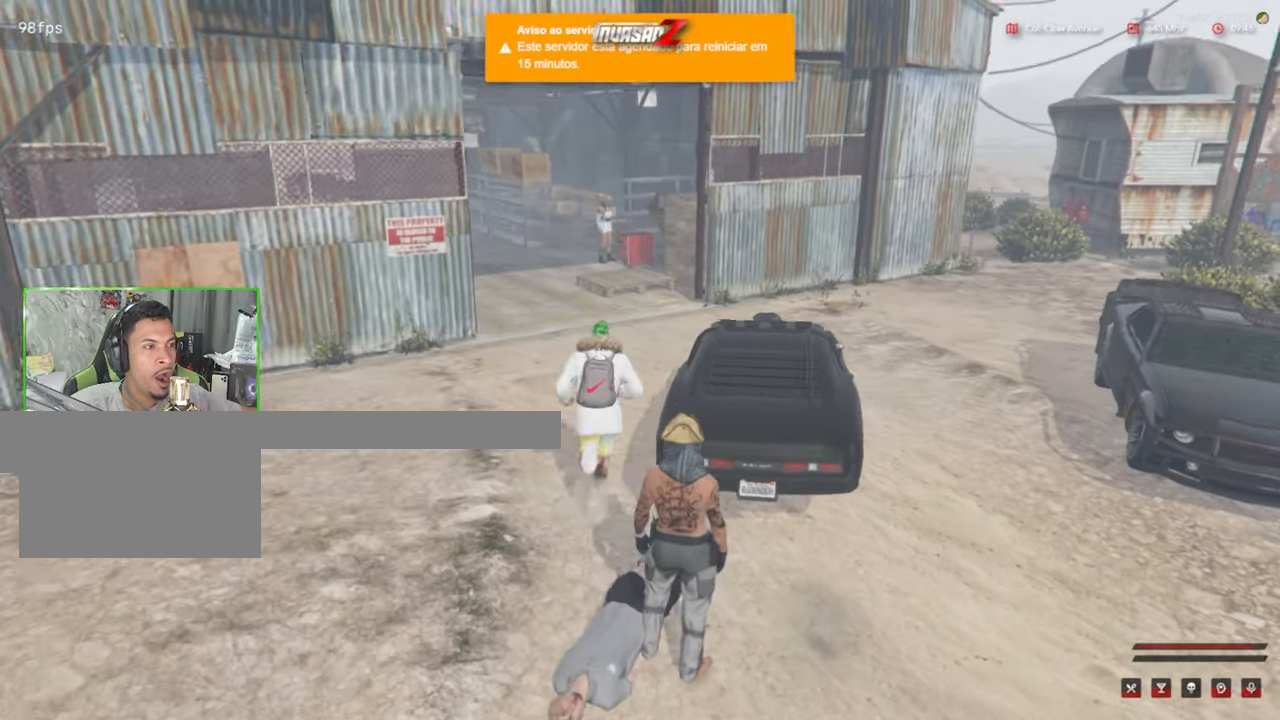
{"keys": ["a", "shift", "w"], "mouse": [], "mouse_move": "still", "events": [[250, "a", "down"]]}
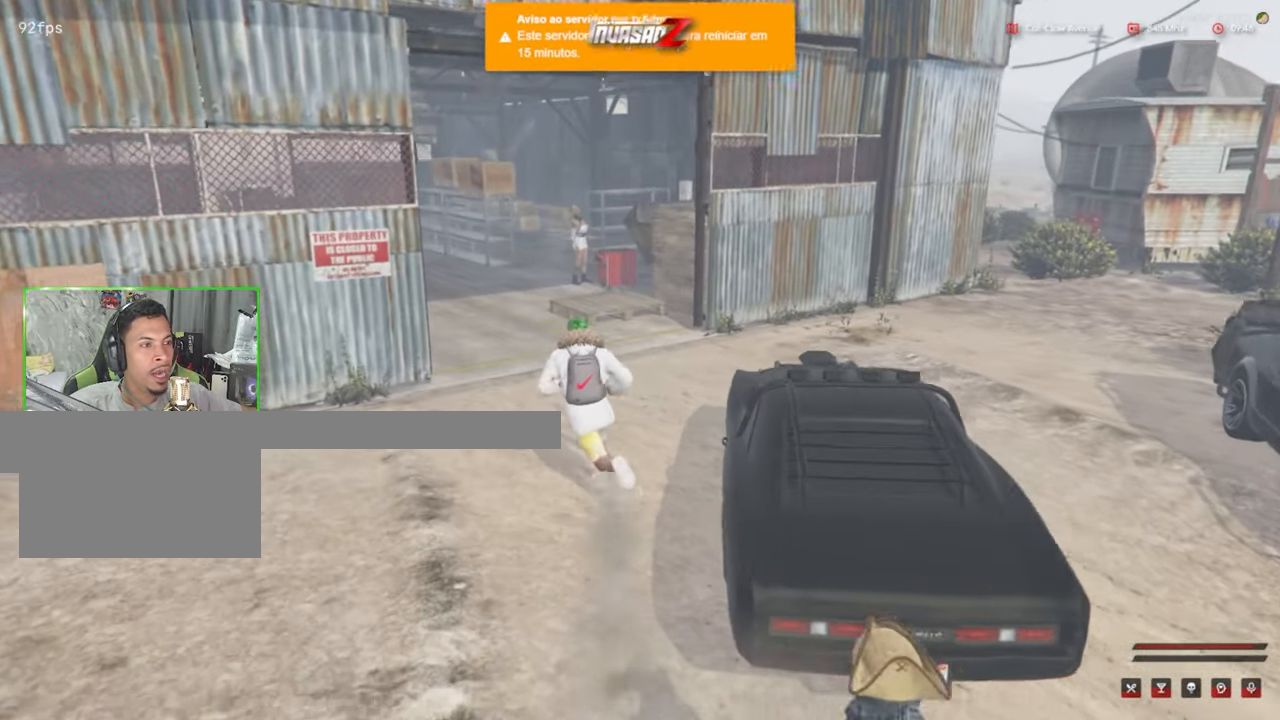
{"keys": ["shift", "w"], "mouse": [], "mouse_move": "still", "events": [[33, "a", "up"], [350, "a", "down"], [450, "a", "up"]]}
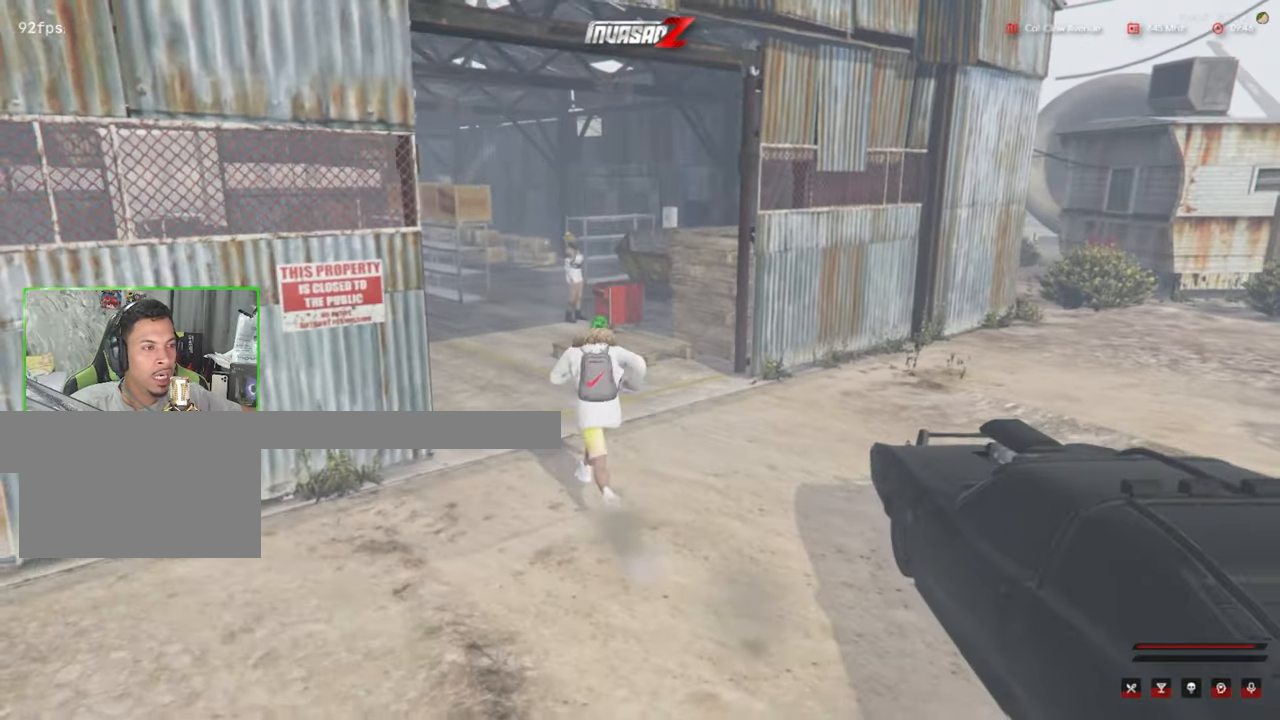
{"keys": ["shift", "w"], "mouse": [], "mouse_move": "still", "events": []}
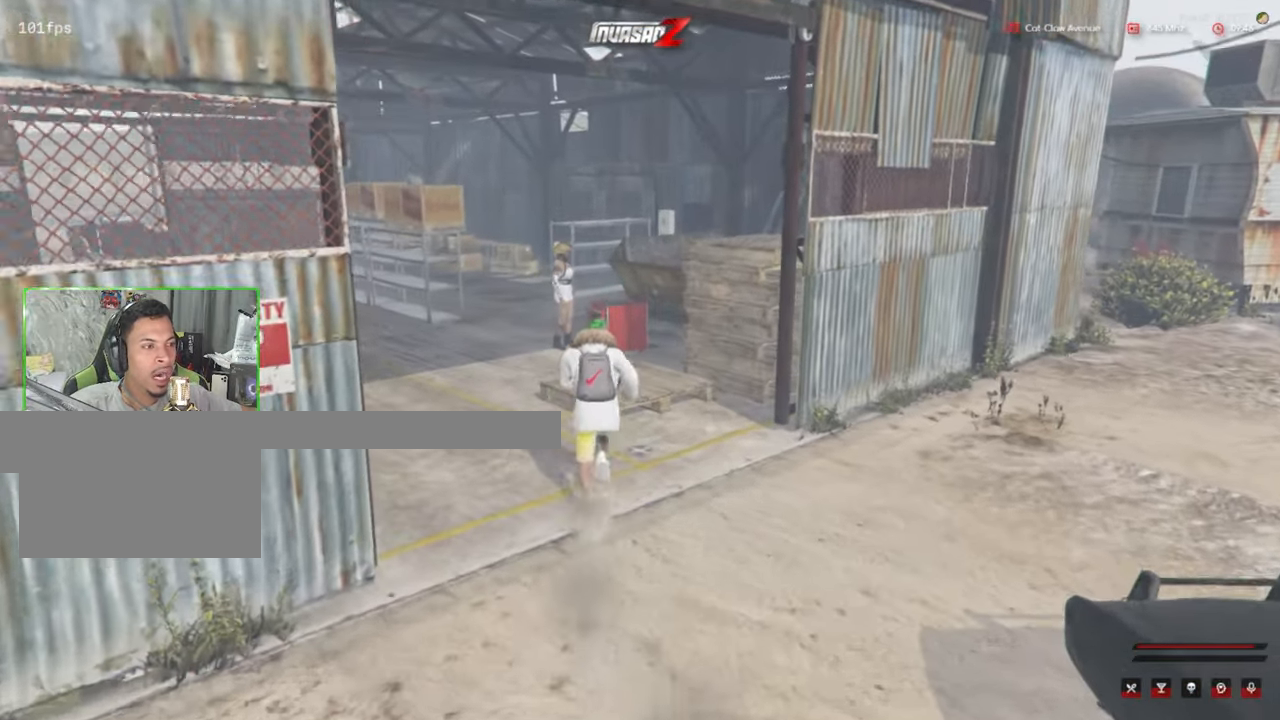
{"keys": [], "mouse": [], "mouse_move": "down-left", "events": [[383, "shift", "up"], [483, "w", "up"]]}
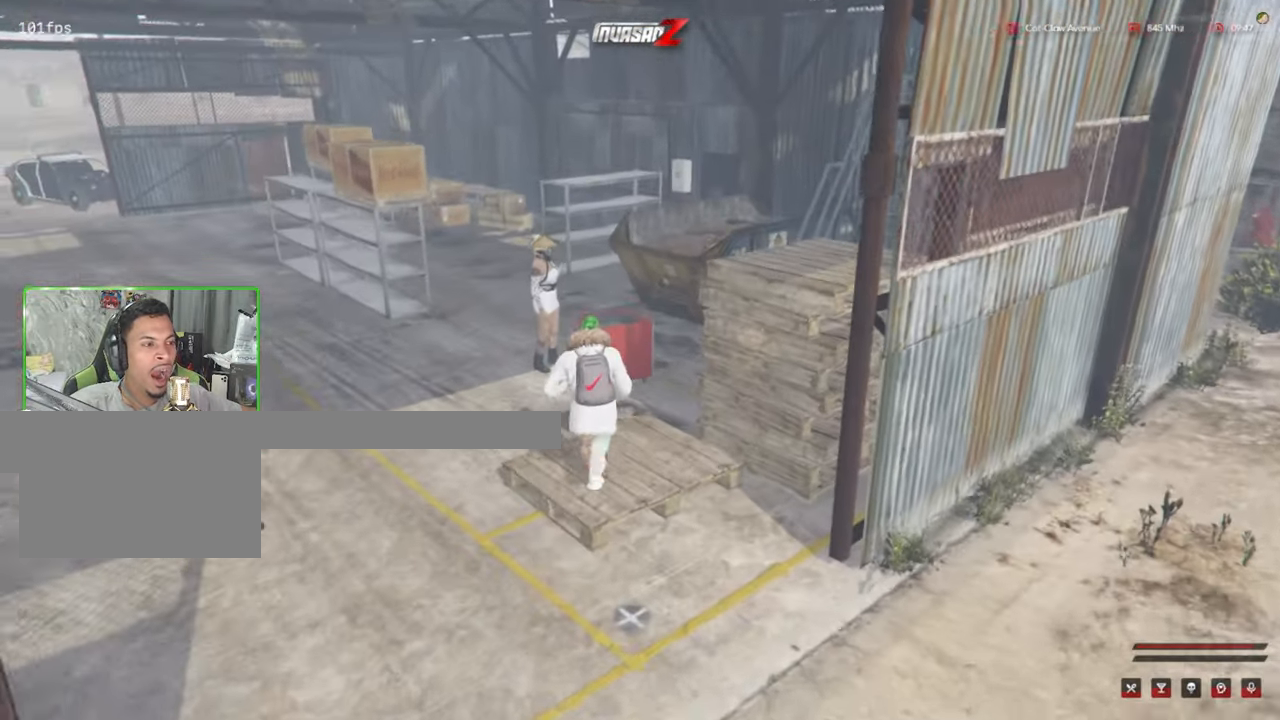
{"keys": ["alt"], "mouse": [], "mouse_move": "down-left", "events": [[33, "alt", "down"]]}
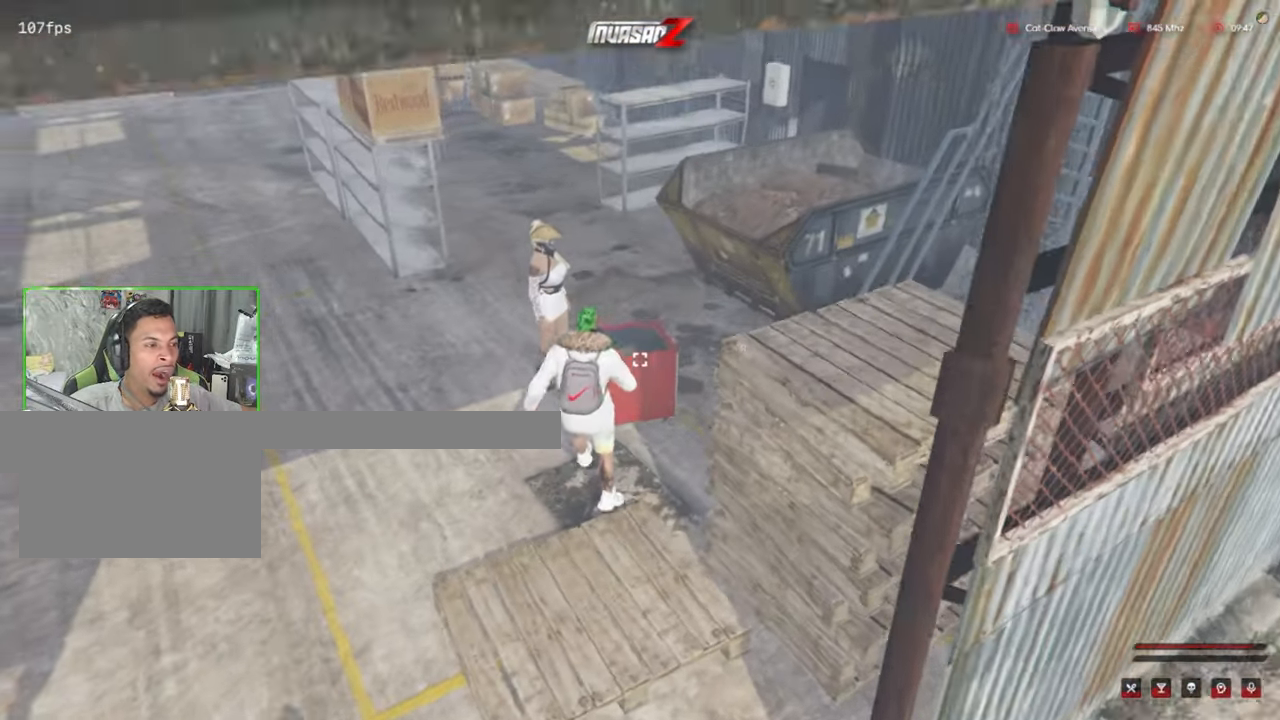
{"keys": ["alt"], "mouse": [], "mouse_move": "still", "events": [[317, "mouse_right", "down"], [467, "mouse_right", "up"]]}
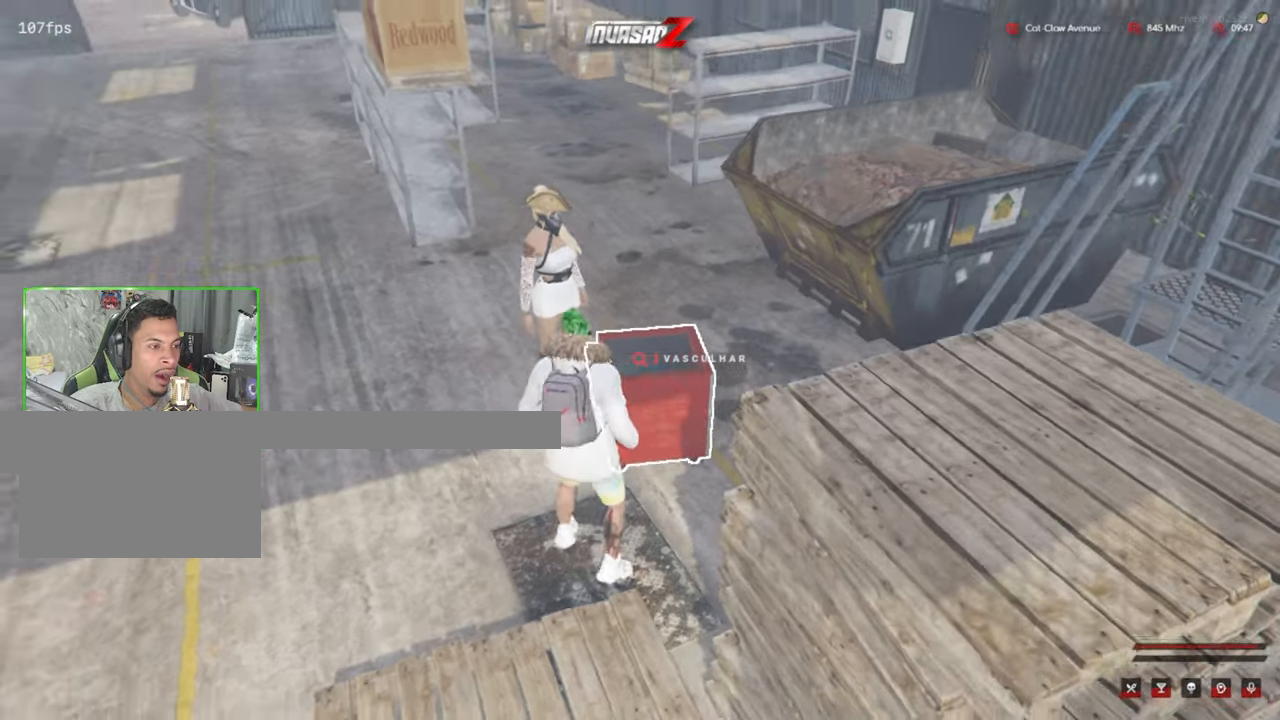
{"keys": ["alt"], "mouse": [], "mouse_move": "right", "events": [[100, "mouse_left", "down"], [200, "mouse_left", "up"]]}
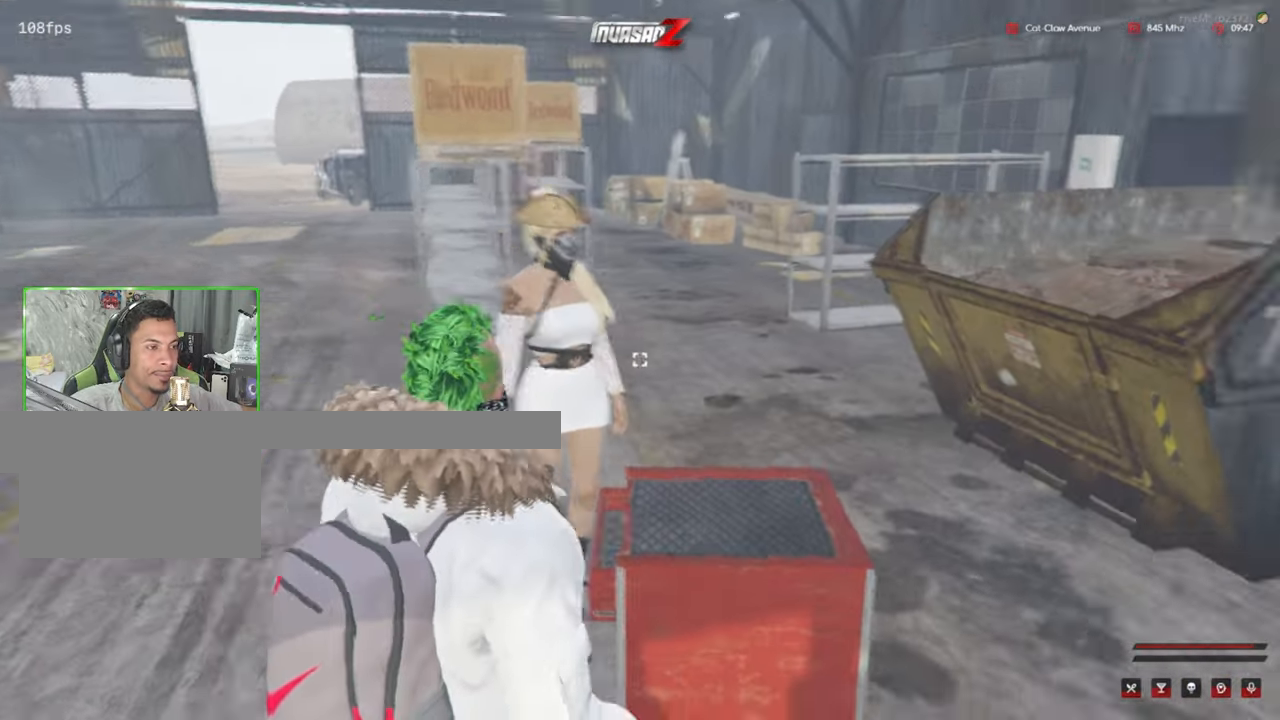
{"keys": ["alt"], "mouse": ["left"], "mouse_move": "still", "events": [[67, "alt", "up"], [267, "alt", "down"], [400, "mouse_left", "down"]]}